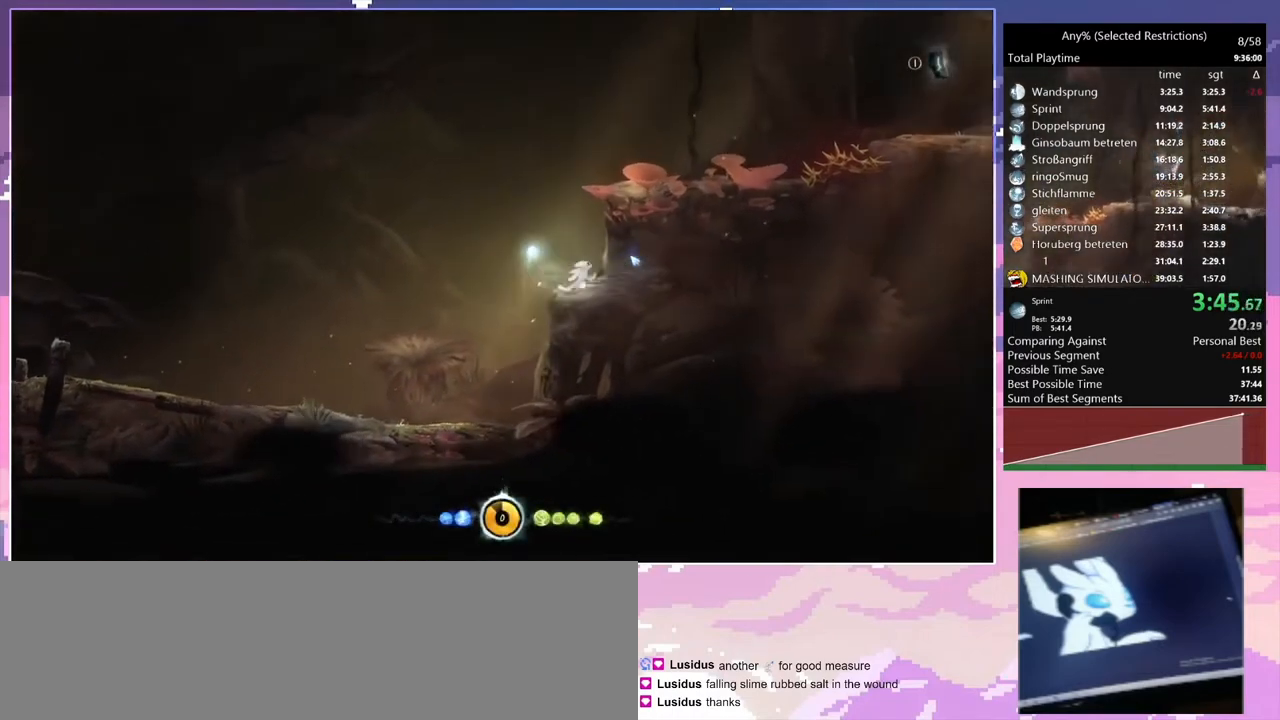
Gameplay with keyboard; each line is a JSON object with the keys held at the frame after it. "events" lists presses ("down") and releases ("up") of "c", "ctrl", "d", "delete", "down", "e", "escape", "f", "f1", "f2", "f3", "f6", "left", "num2", "num5", "num7", "num8", "q", "r", "right", "s", "shift", "space", "t", "v", "w" and "y" between this image and that frame as [ms after this image, input, new state], when the widget could be followed in between. No other keys are recorded. Mouse input is not recorded.
{"keys": ["d", "space"], "events": [[100, "space", "down"], [233, "d", "up"], [233, "space", "up"], [300, "space", "down"], [333, "d", "down"]]}
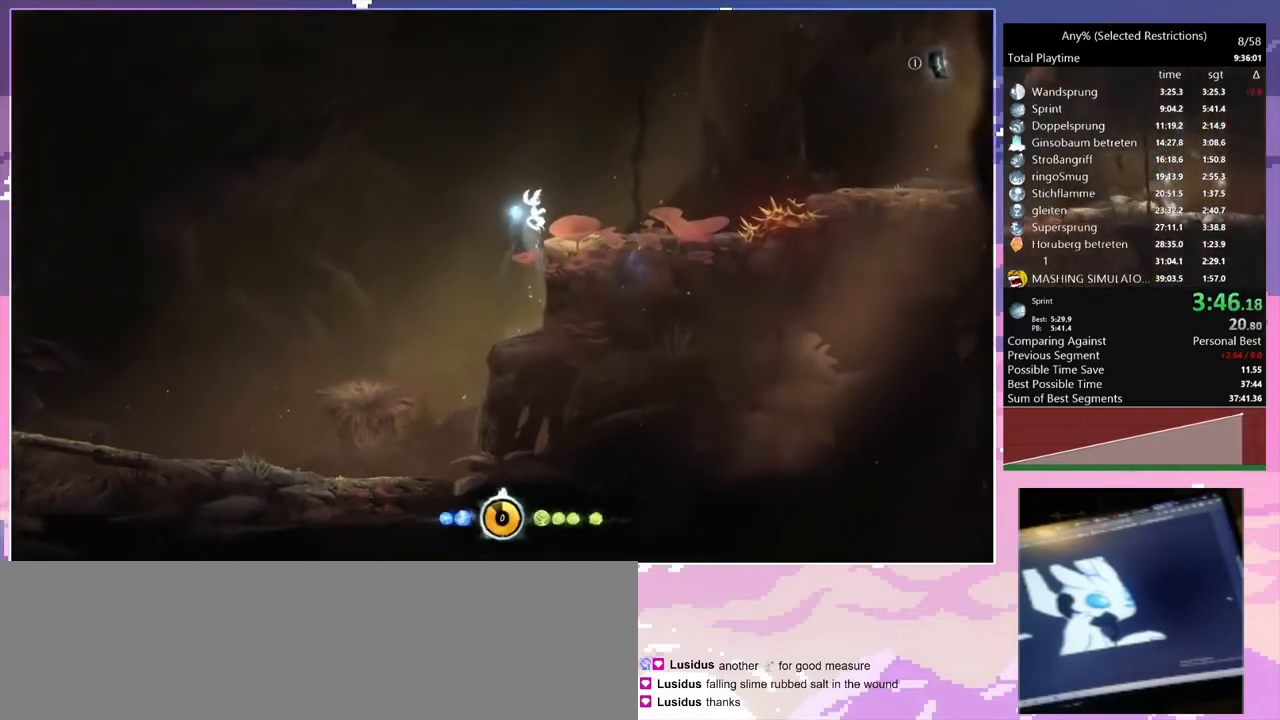
{"keys": ["d"], "events": [[33, "space", "up"], [300, "space", "down"], [333, "space", "up"]]}
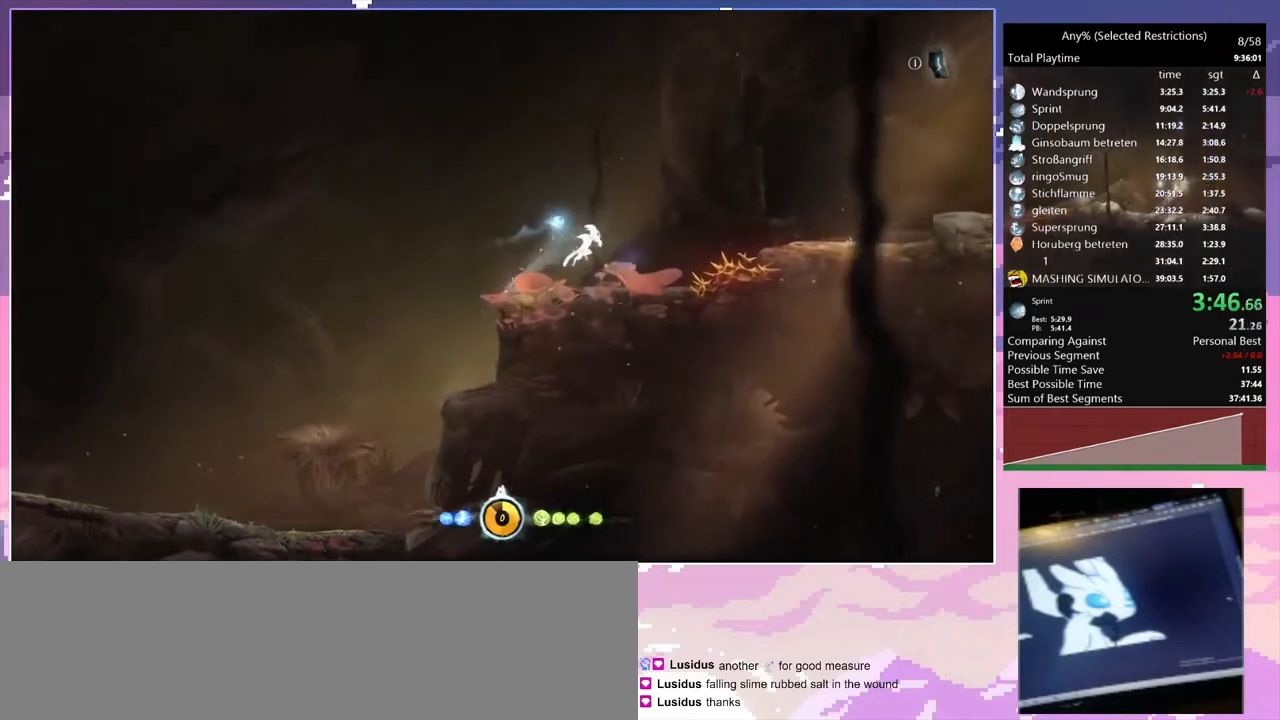
{"keys": ["d", "space"], "events": [[333, "space", "down"]]}
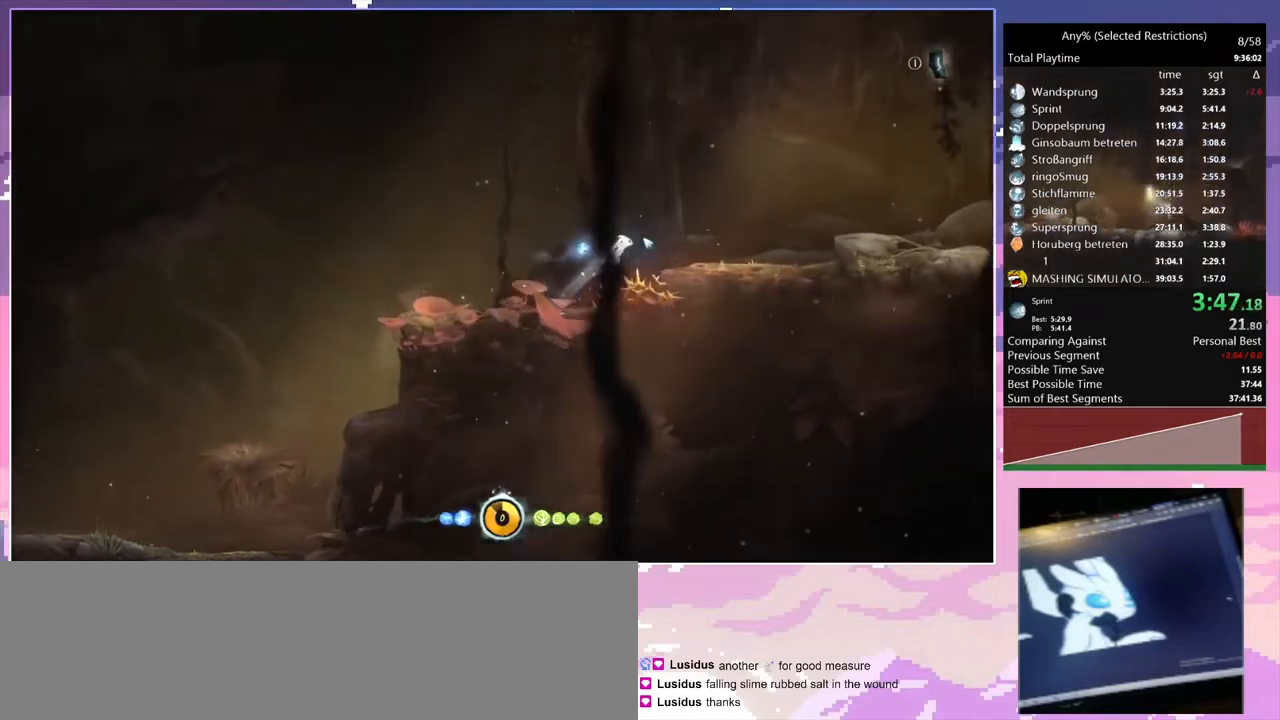
{"keys": ["d"], "events": [[200, "space", "up"]]}
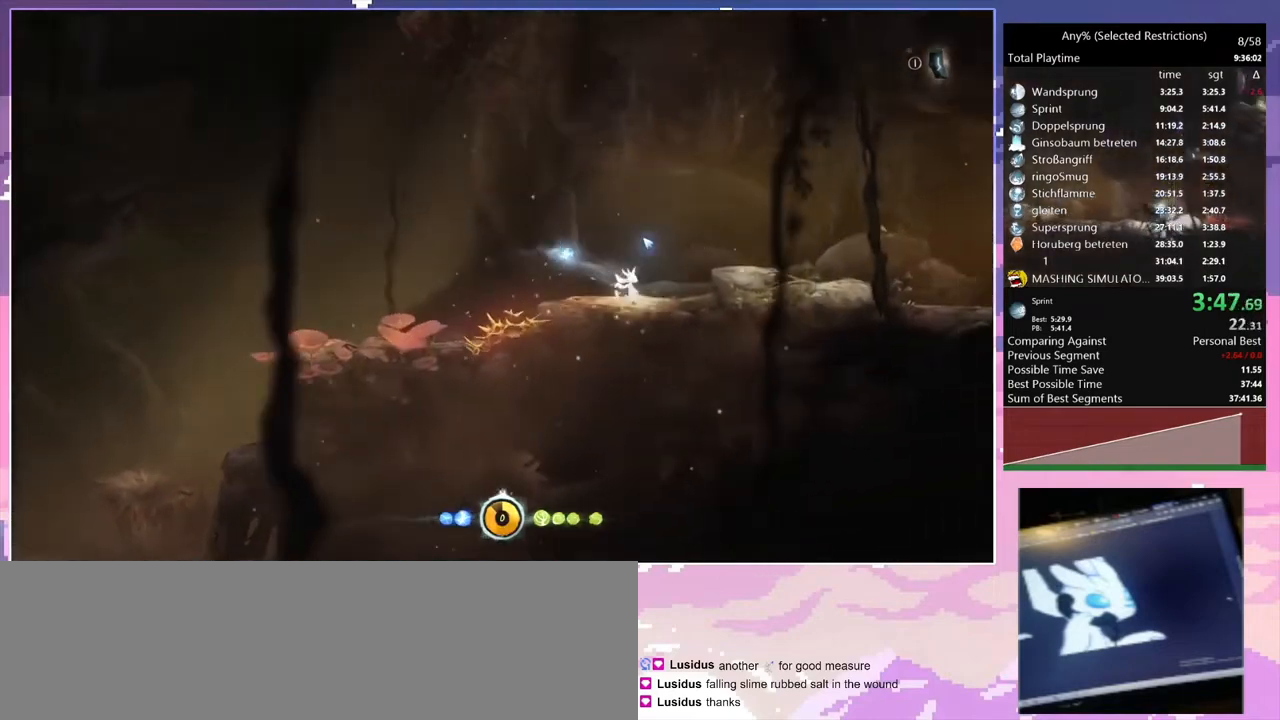
{"keys": ["d", "space"], "events": [[67, "space", "down"]]}
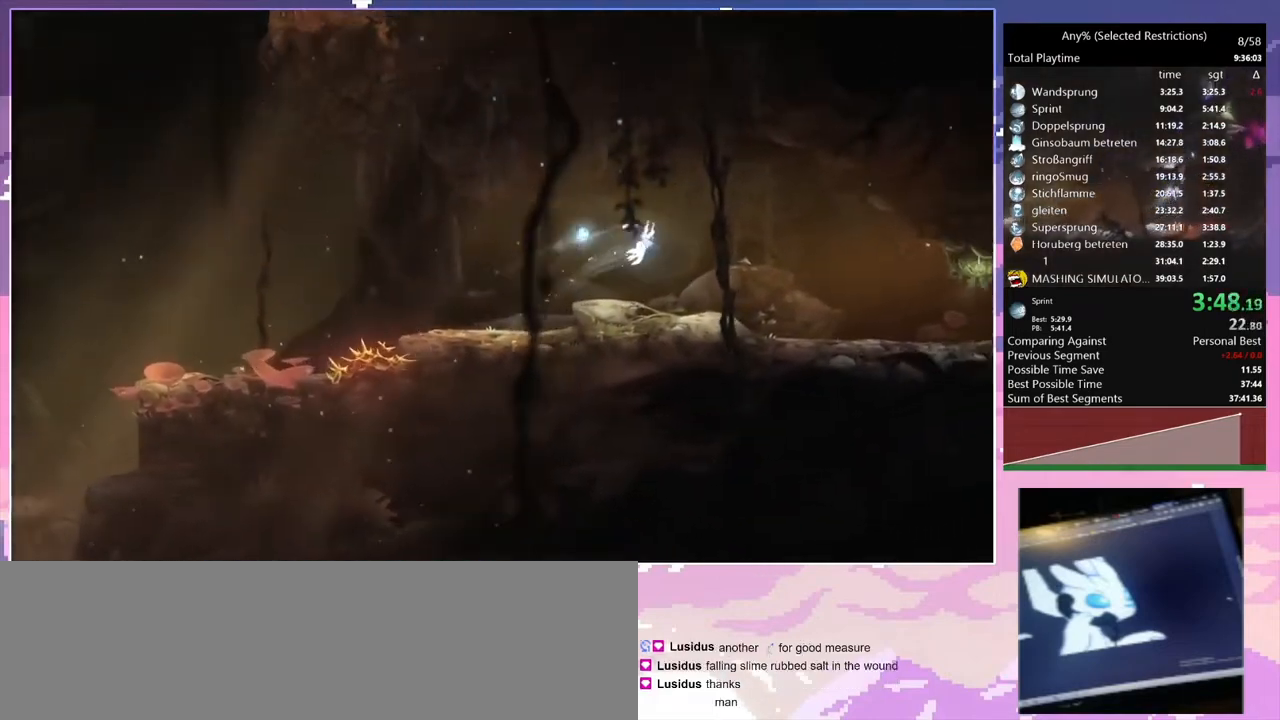
{"keys": ["d"], "events": [[100, "space", "up"]]}
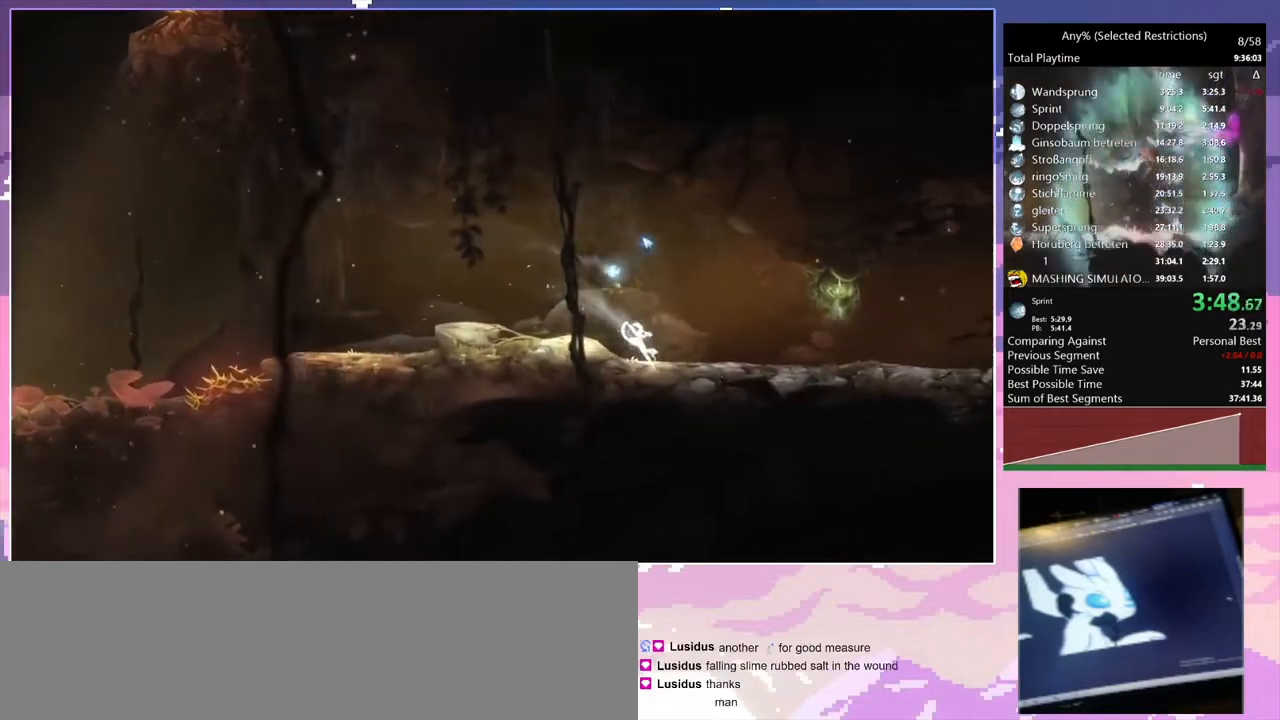
{"keys": ["d", "space"], "events": [[400, "space", "down"]]}
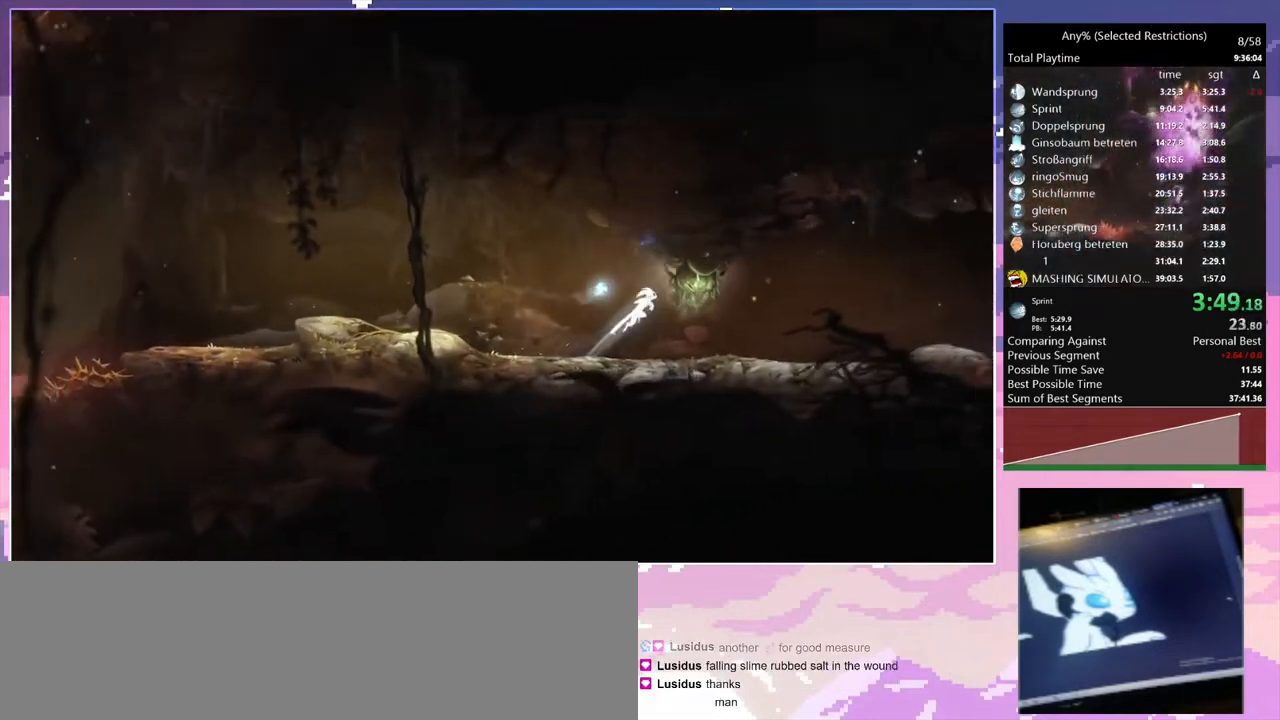
{"keys": ["d"], "events": [[67, "q", "down"], [133, "d", "up"], [267, "d", "down"], [267, "q", "up"], [300, "space", "up"]]}
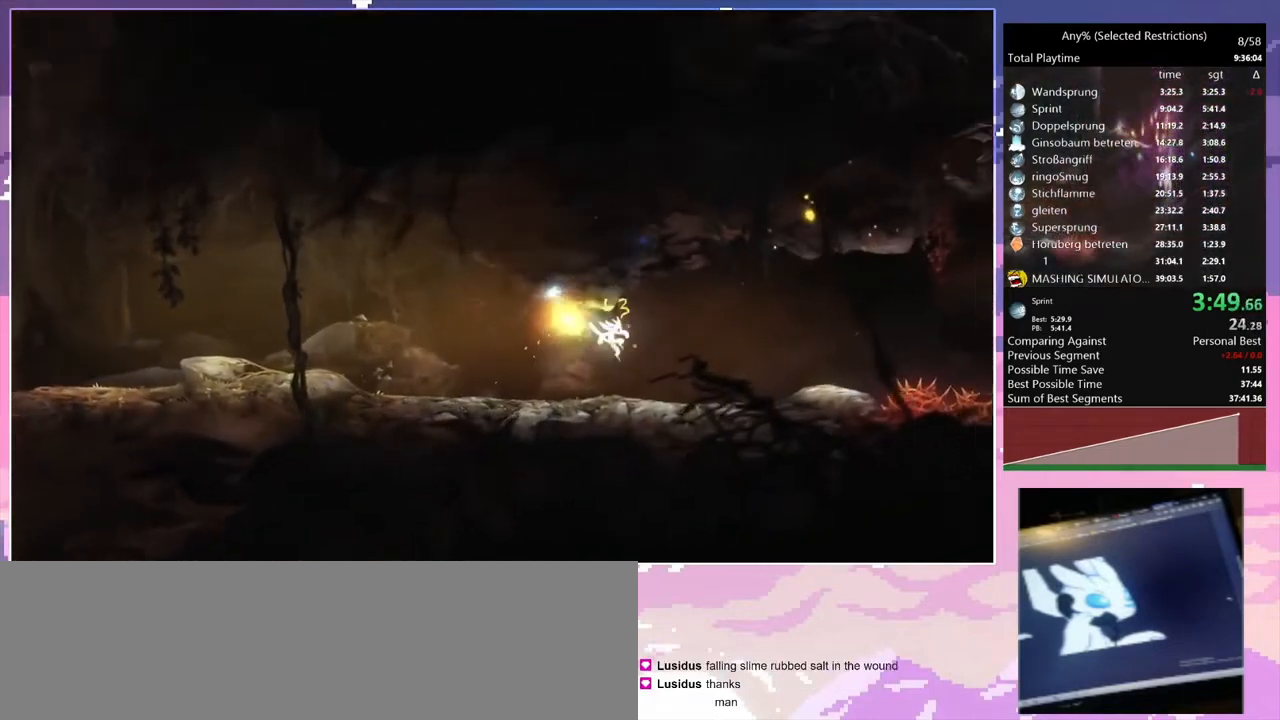
{"keys": ["d"], "events": []}
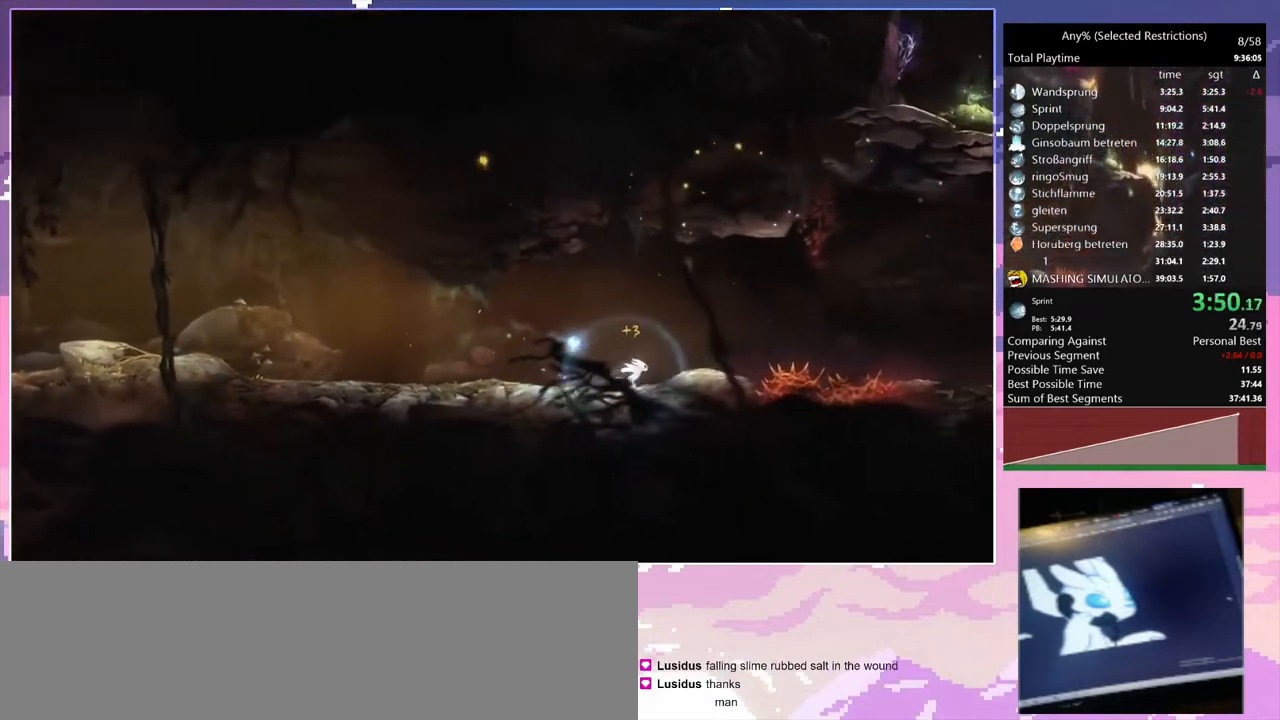
{"keys": ["d", "space"], "events": [[133, "space", "down"]]}
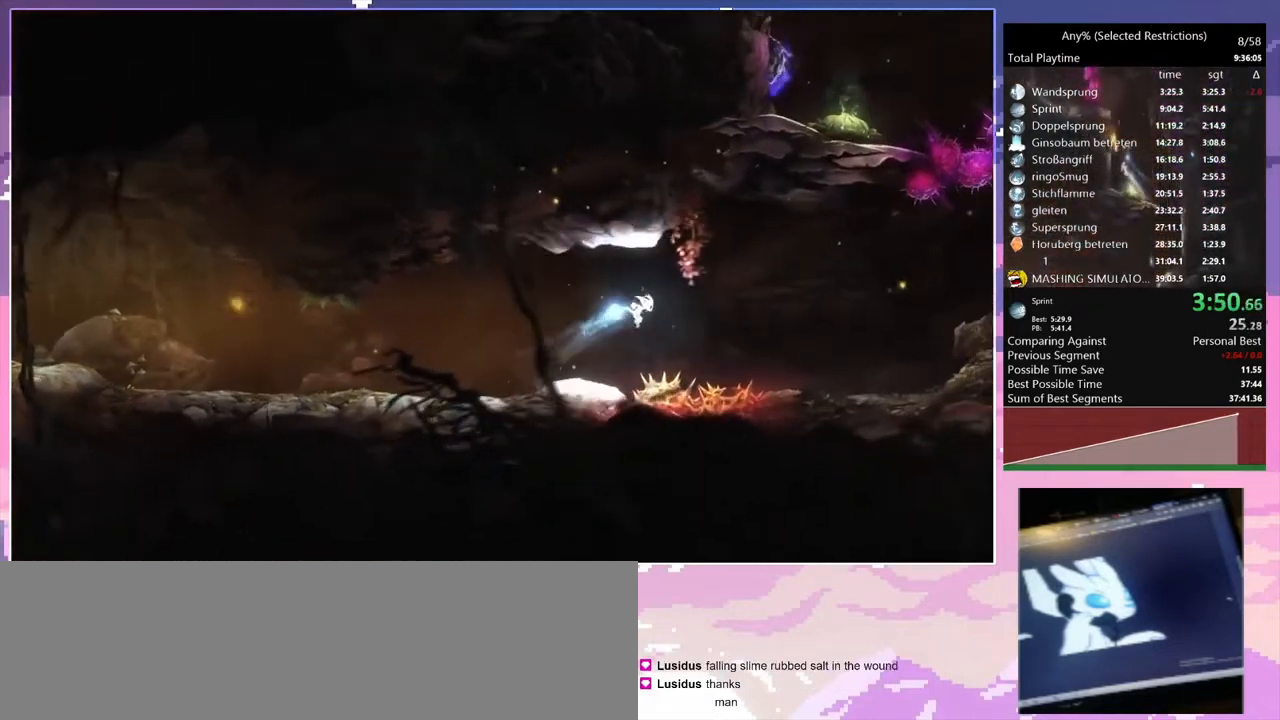
{"keys": ["d"], "events": [[100, "space", "up"]]}
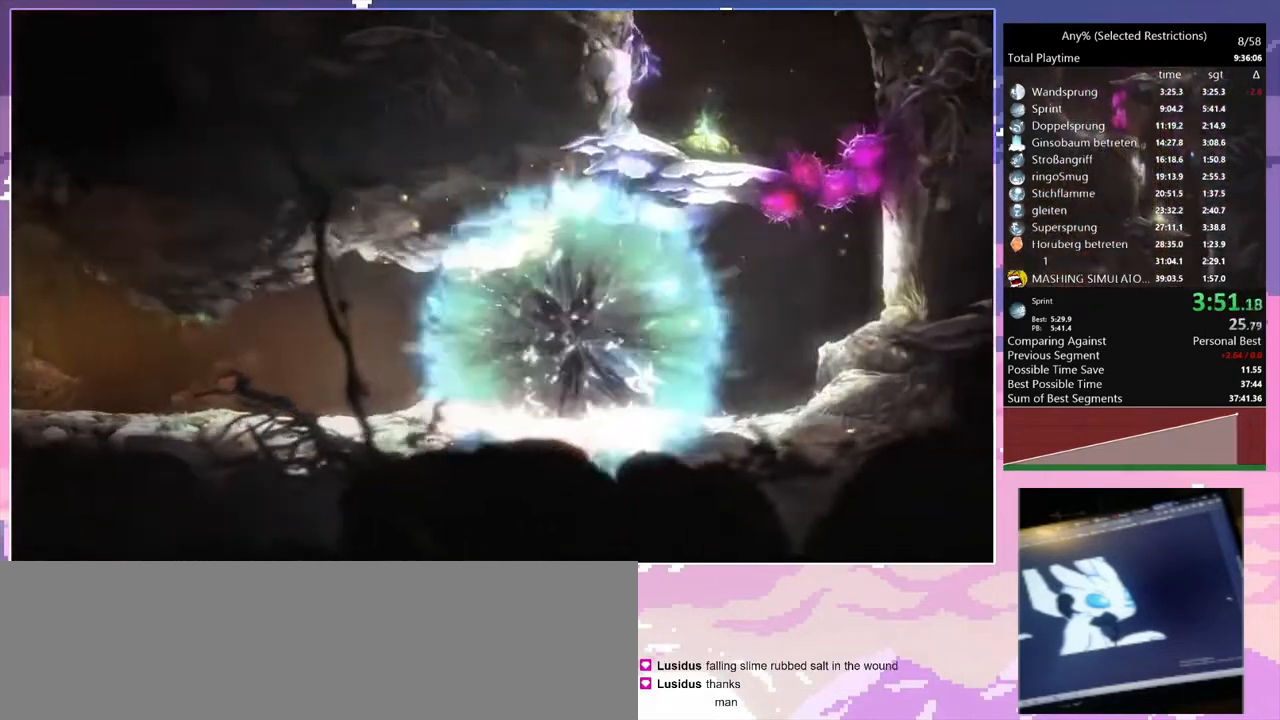
{"keys": ["d", "space"], "events": [[200, "space", "down"]]}
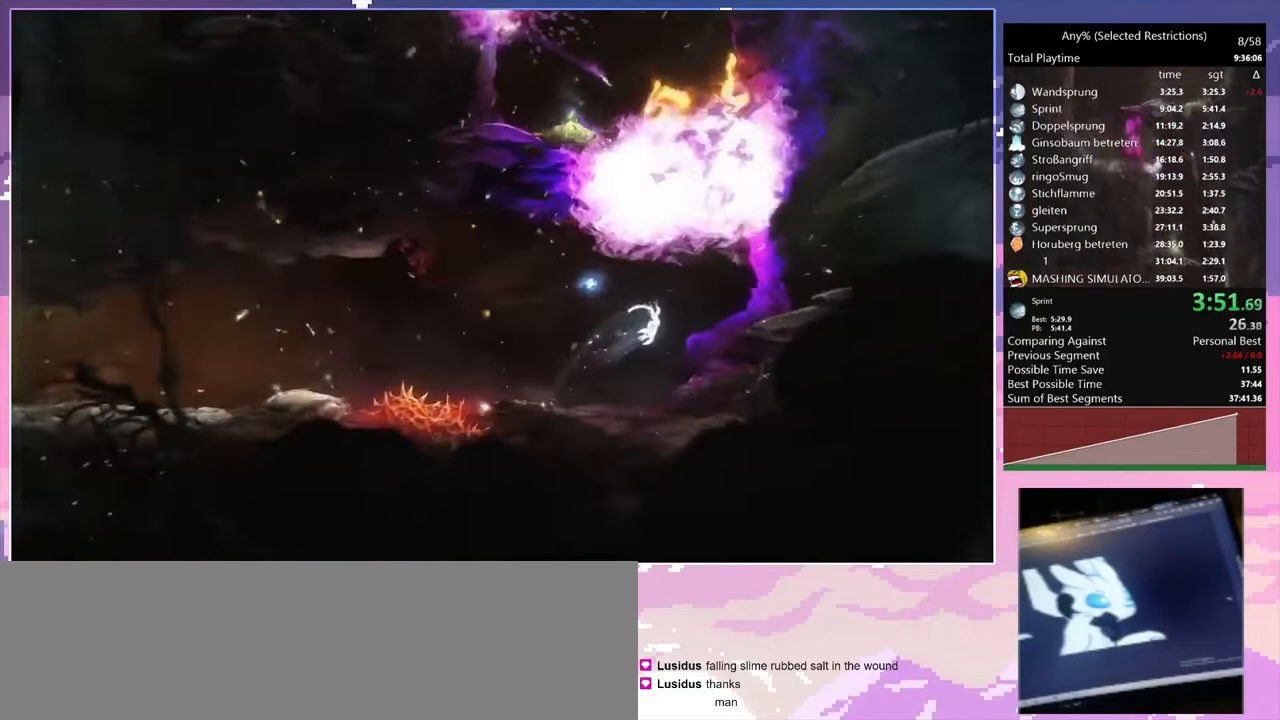
{"keys": ["d", "space"], "events": [[200, "space", "up"], [367, "space", "down"]]}
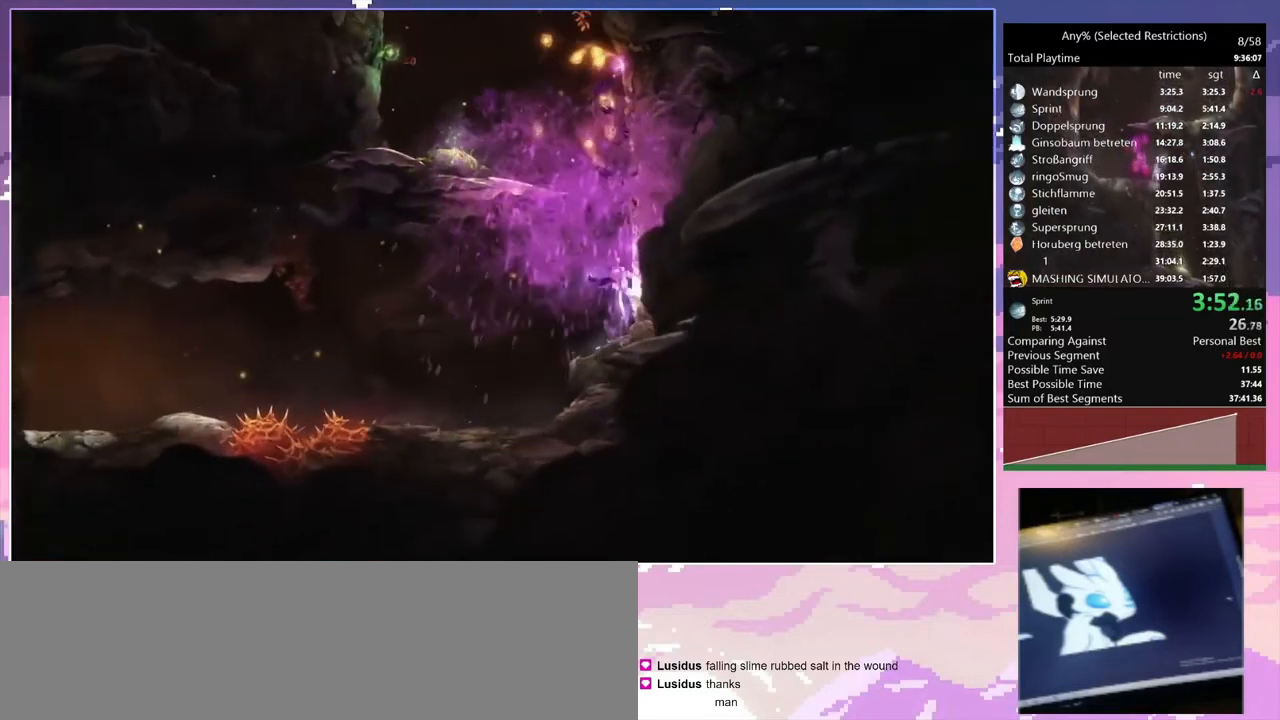
{"keys": ["q", "space"], "events": [[300, "q", "down"], [300, "space", "up"], [367, "space", "down"], [433, "d", "up"]]}
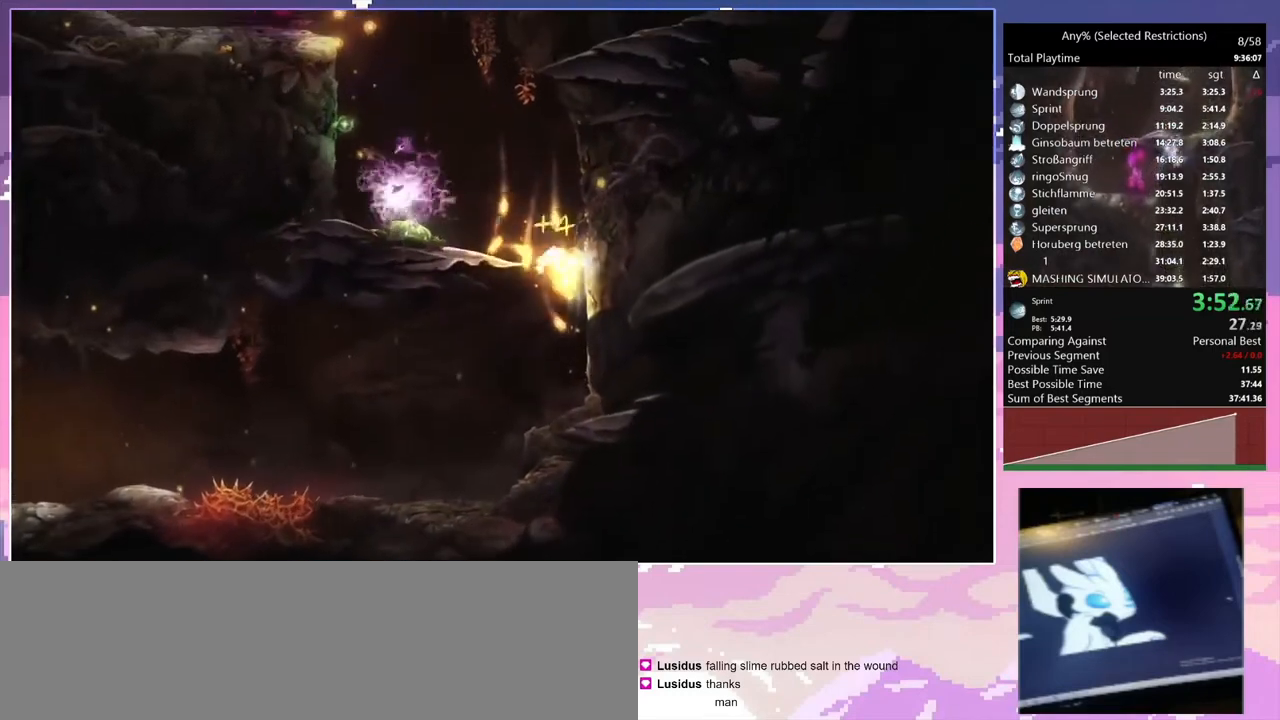
{"keys": ["q", "space"], "events": [[67, "space", "up"], [367, "space", "down"]]}
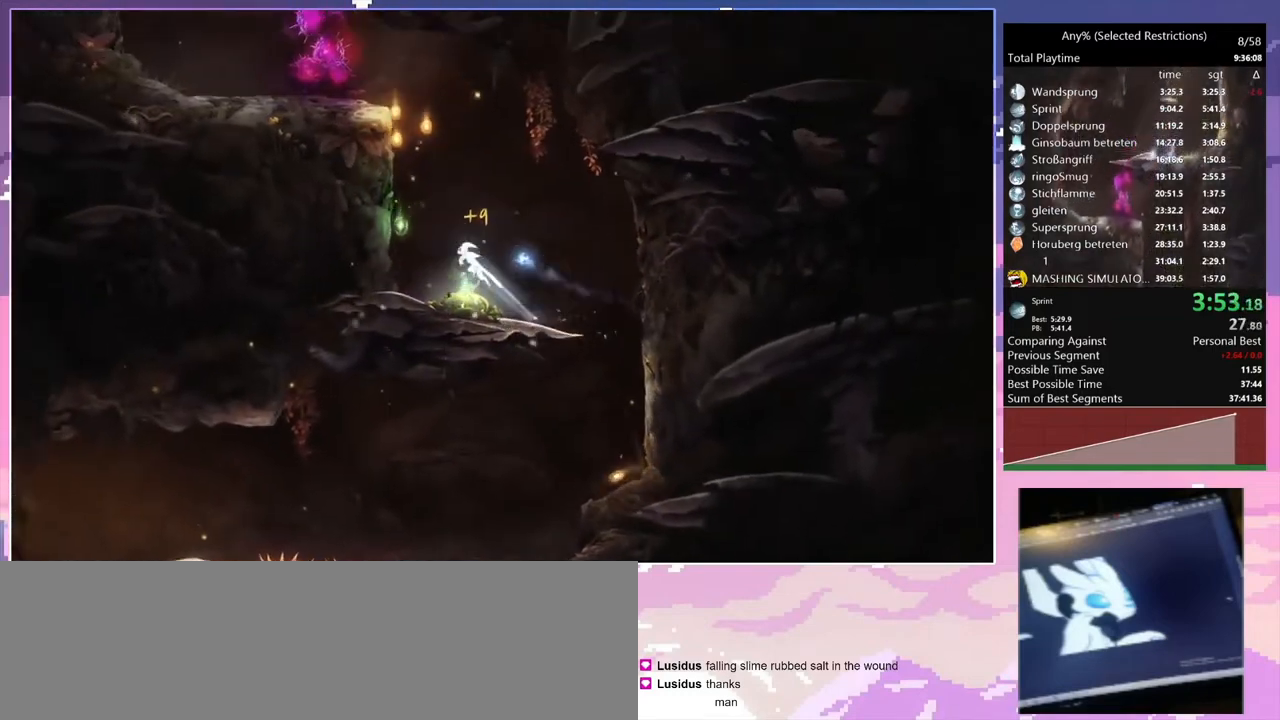
{"keys": ["q", "space"], "events": [[300, "space", "up"], [367, "space", "down"]]}
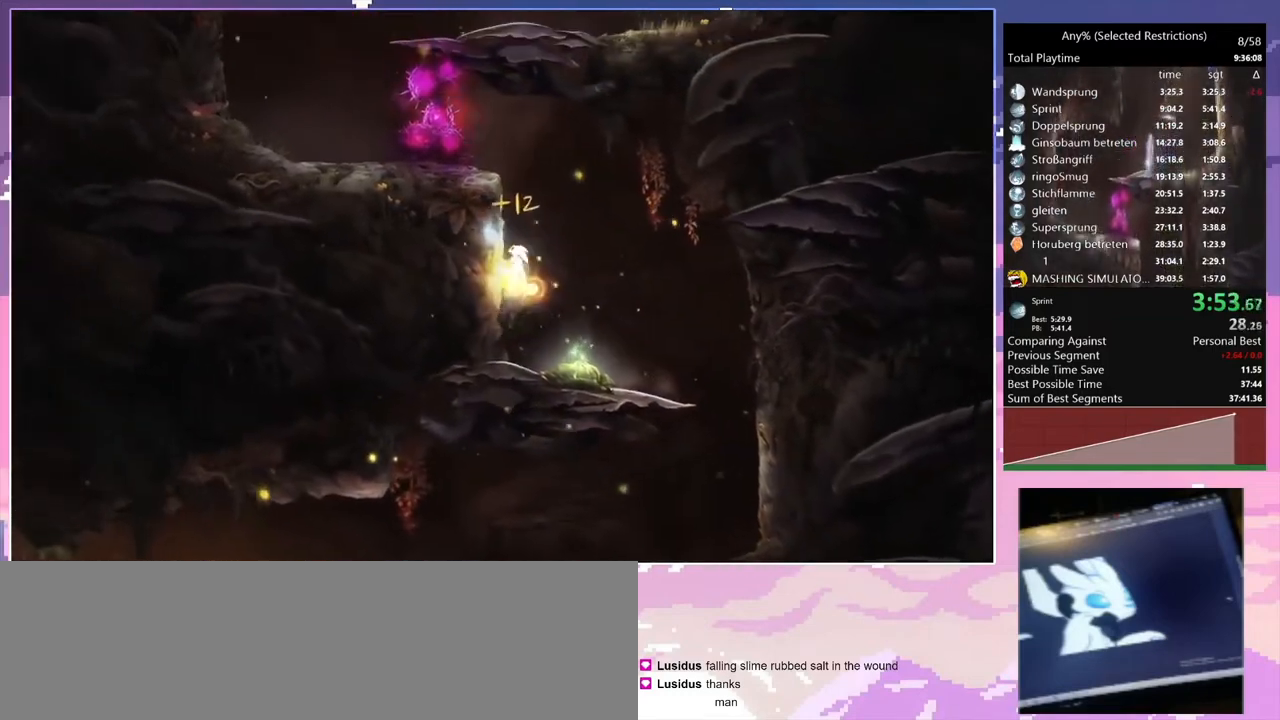
{"keys": ["q", "space"], "events": [[100, "space", "up"], [200, "space", "down"]]}
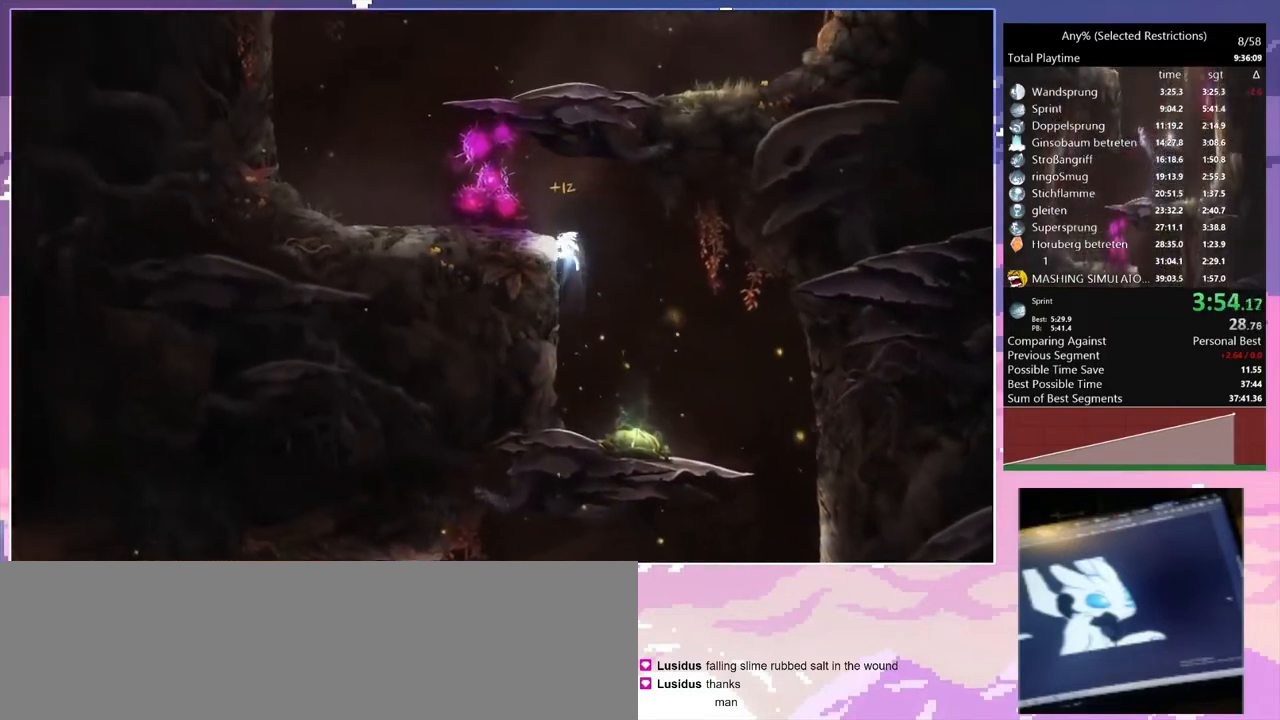
{"keys": [], "events": [[33, "q", "up"], [33, "space", "up"], [100, "space", "down"], [133, "q", "down"], [233, "space", "up"], [500, "q", "up"]]}
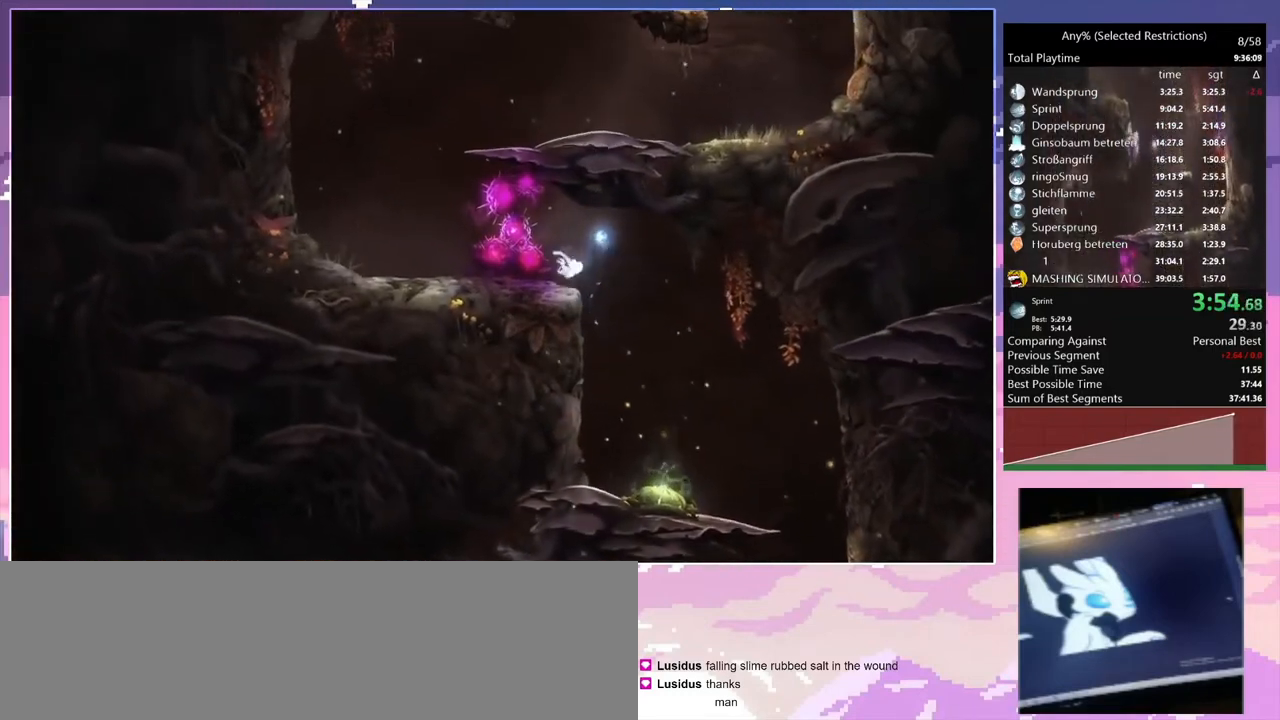
{"keys": ["d", "space"], "events": [[100, "d", "down"], [133, "space", "down"]]}
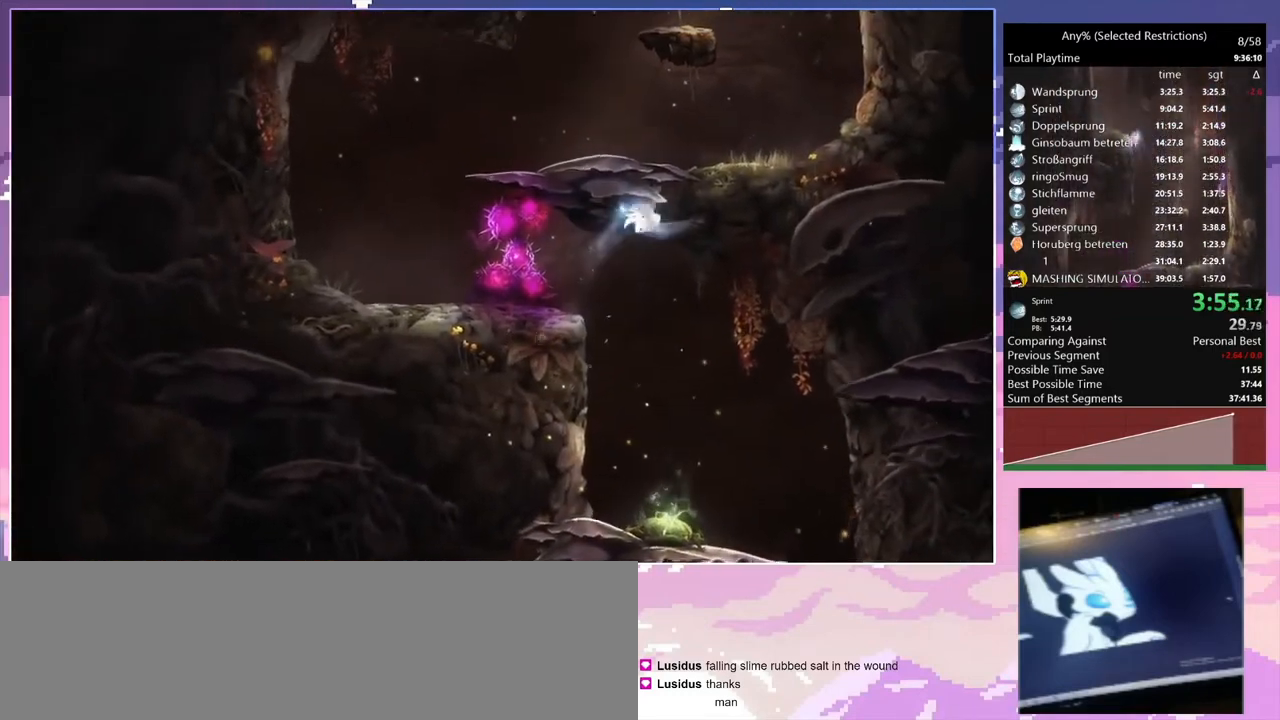
{"keys": ["d", "space"], "events": [[67, "space", "up"], [167, "space", "down"]]}
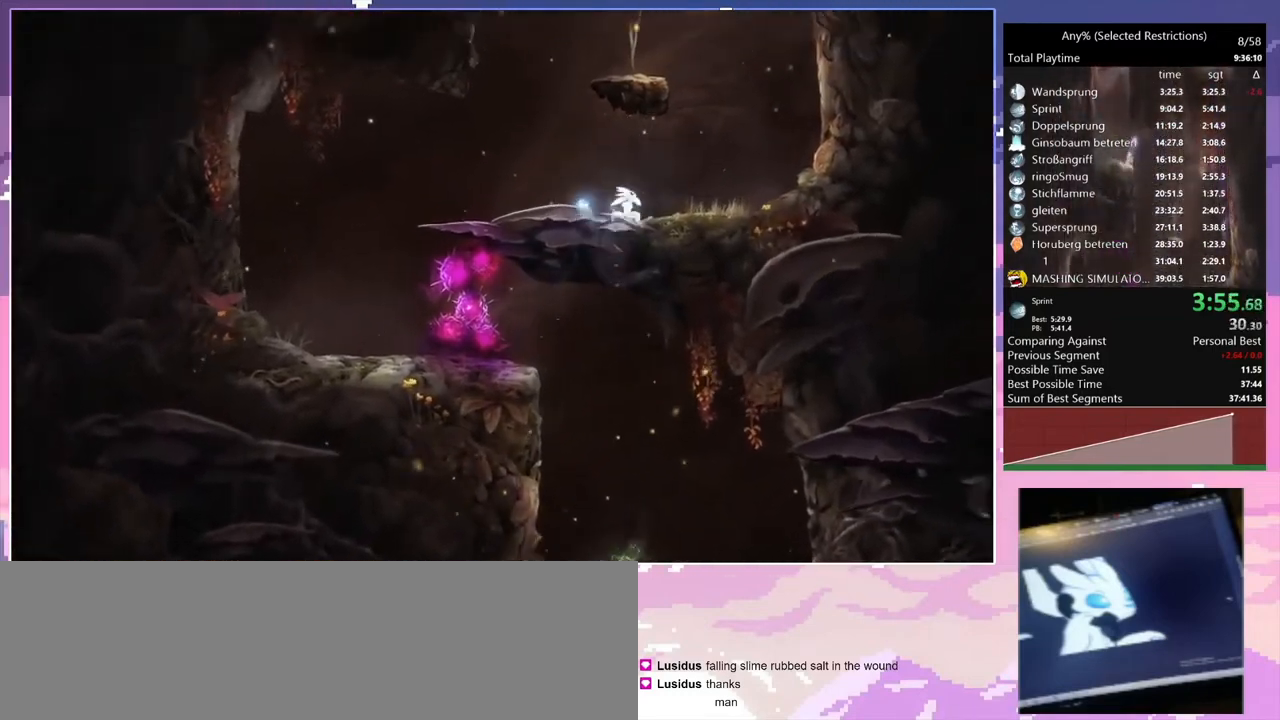
{"keys": ["space"], "events": [[33, "space", "up"], [100, "d", "up"], [100, "q", "down"], [400, "q", "up"], [500, "space", "down"]]}
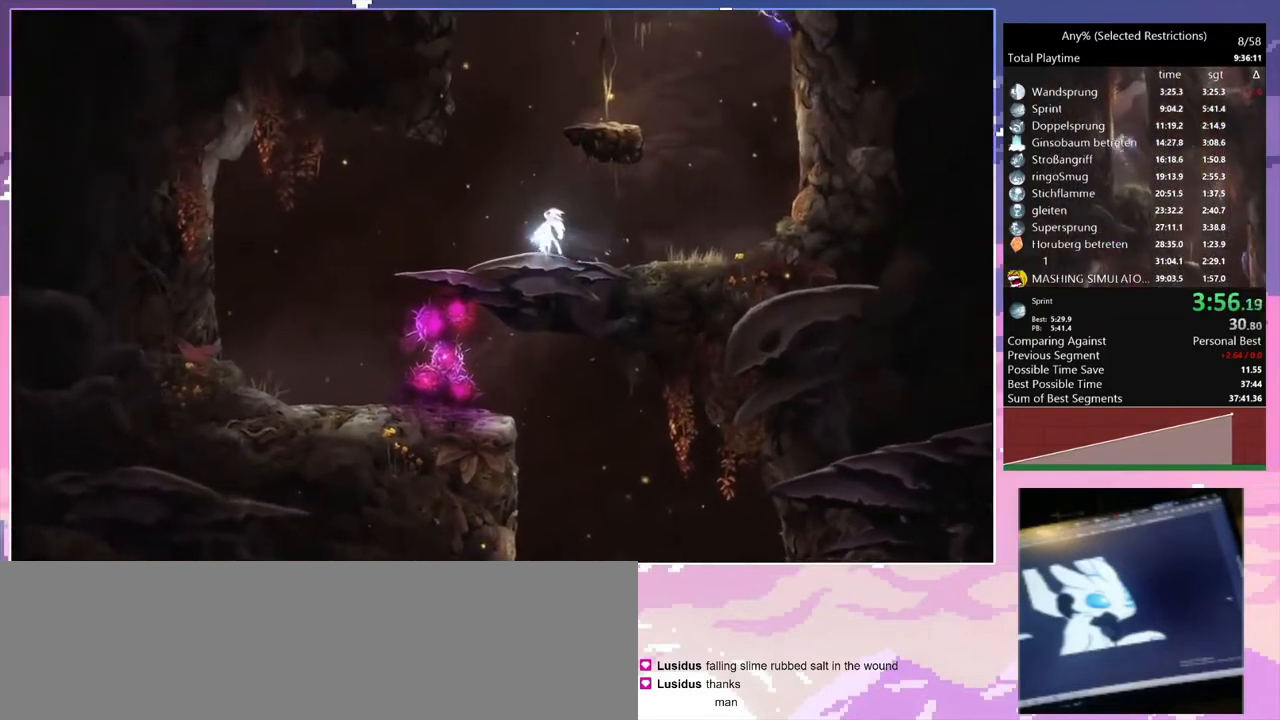
{"keys": ["q", "space"], "events": [[200, "d", "down"], [300, "space", "up"], [400, "q", "down"], [400, "space", "down"], [433, "d", "up"]]}
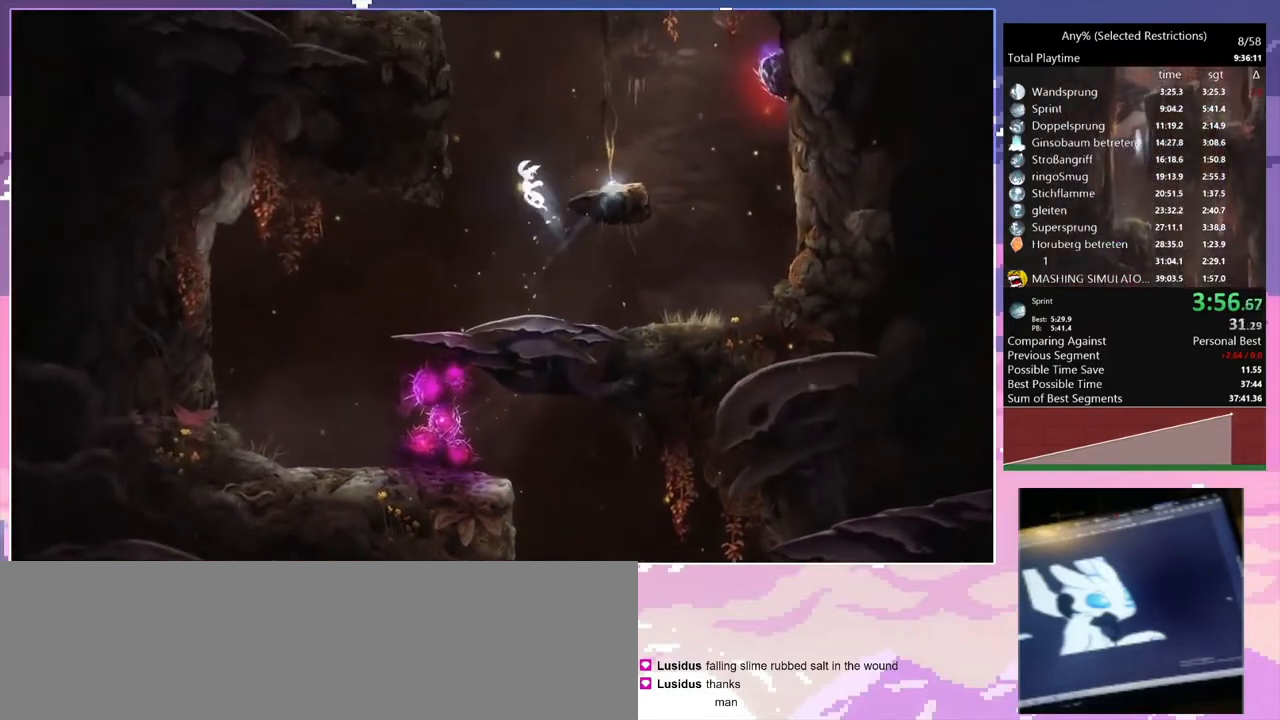
{"keys": ["q", "space"], "events": [[300, "space", "up"], [333, "space", "down"]]}
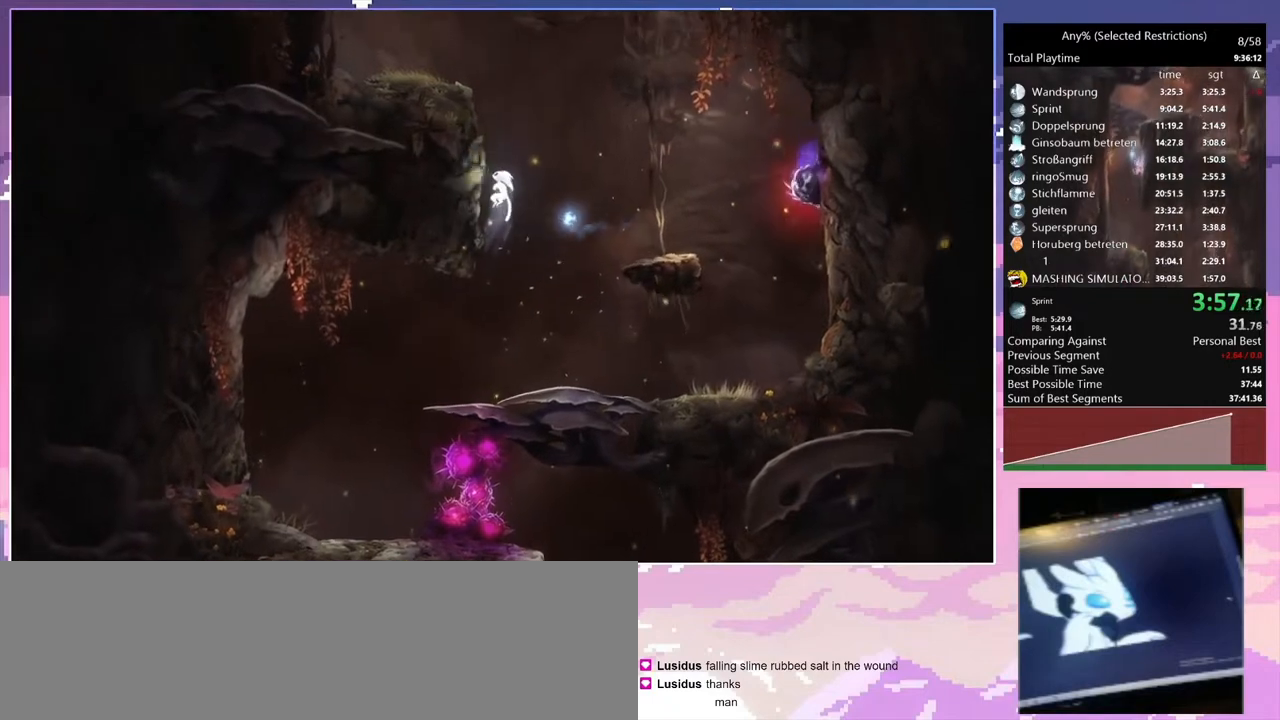
{"keys": ["q"], "events": [[133, "space", "up"], [167, "space", "down"], [467, "space", "up"]]}
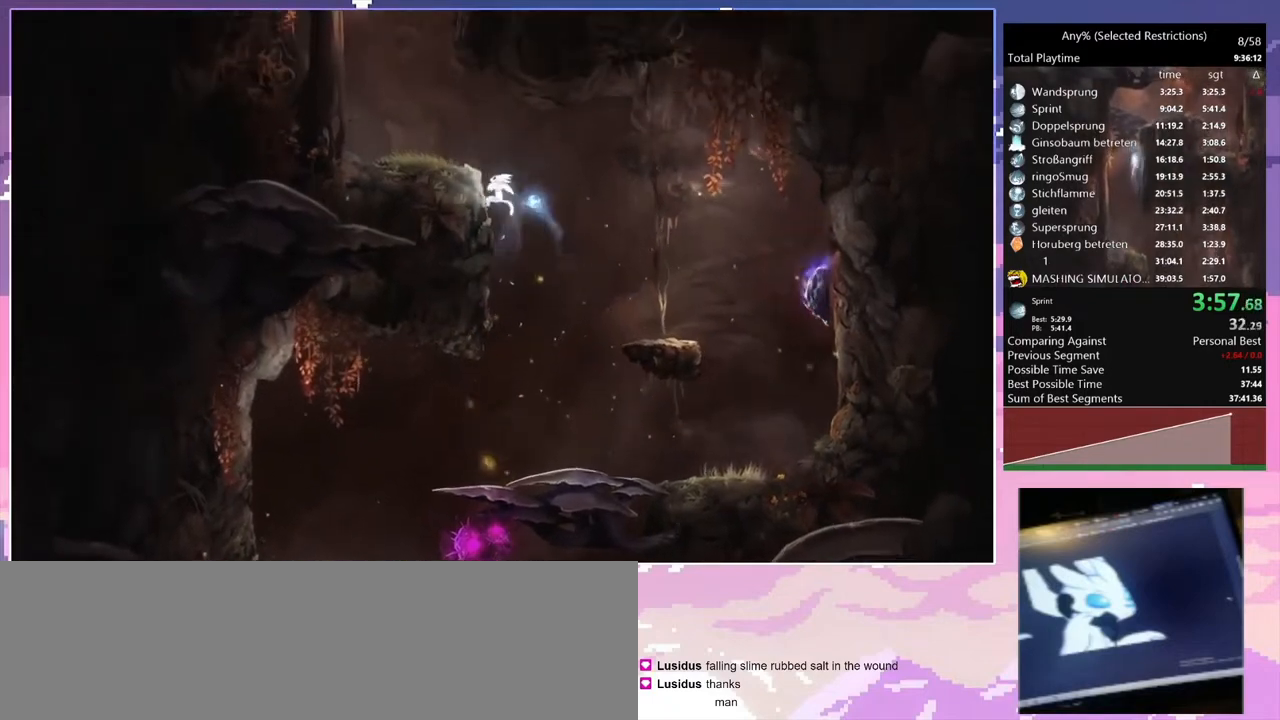
{"keys": ["q"], "events": [[100, "space", "down"], [233, "space", "up"]]}
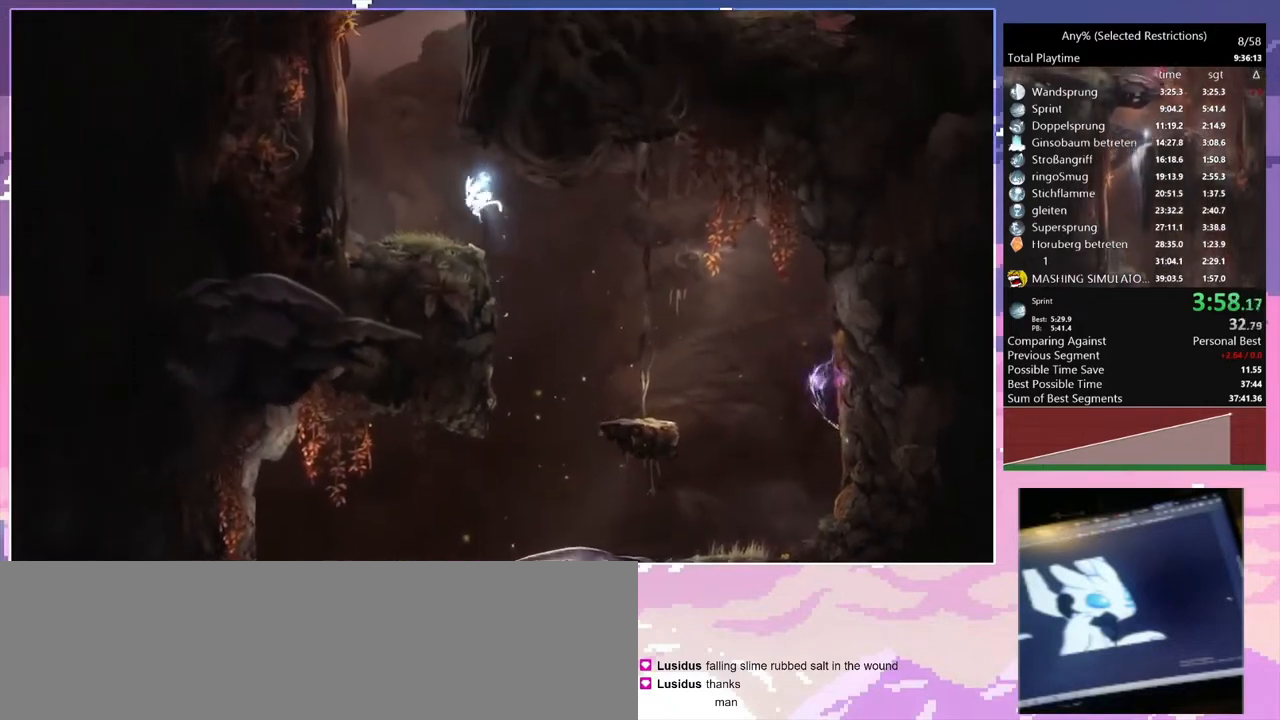
{"keys": ["q", "space"], "events": [[433, "space", "down"]]}
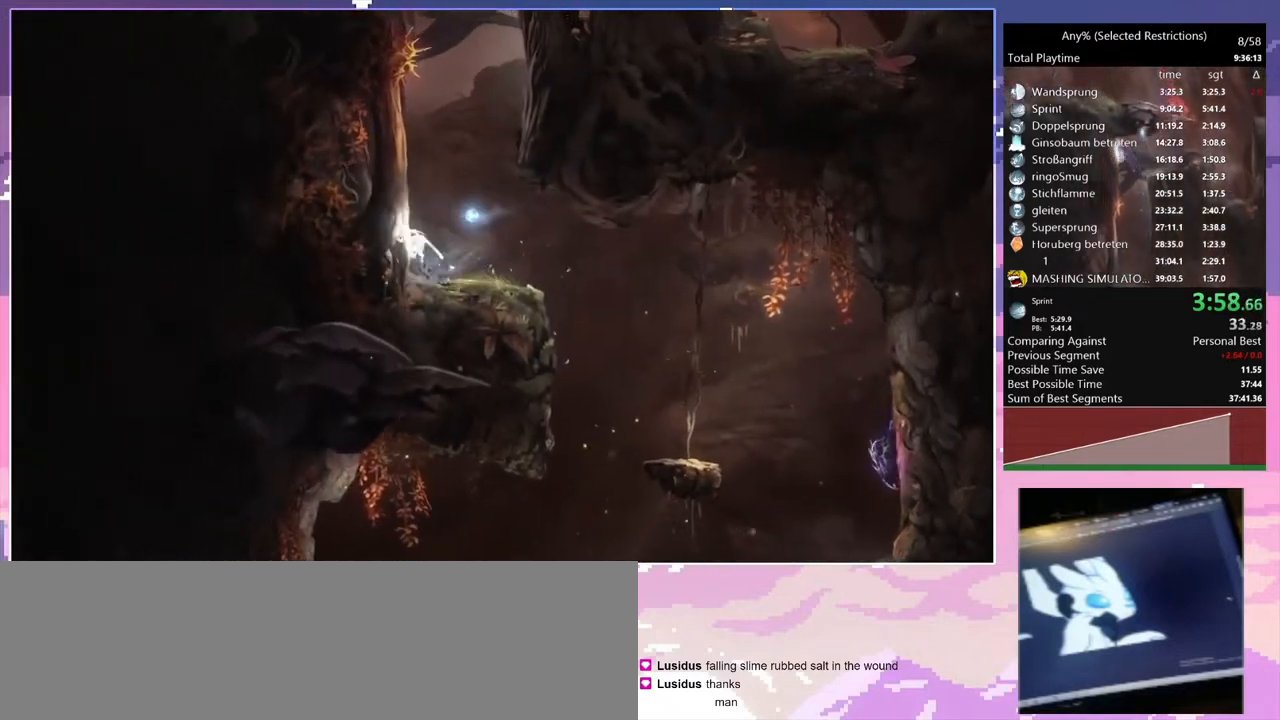
{"keys": ["d", "space"], "events": [[233, "d", "down"], [233, "q", "up"], [233, "space", "up"], [333, "space", "down"]]}
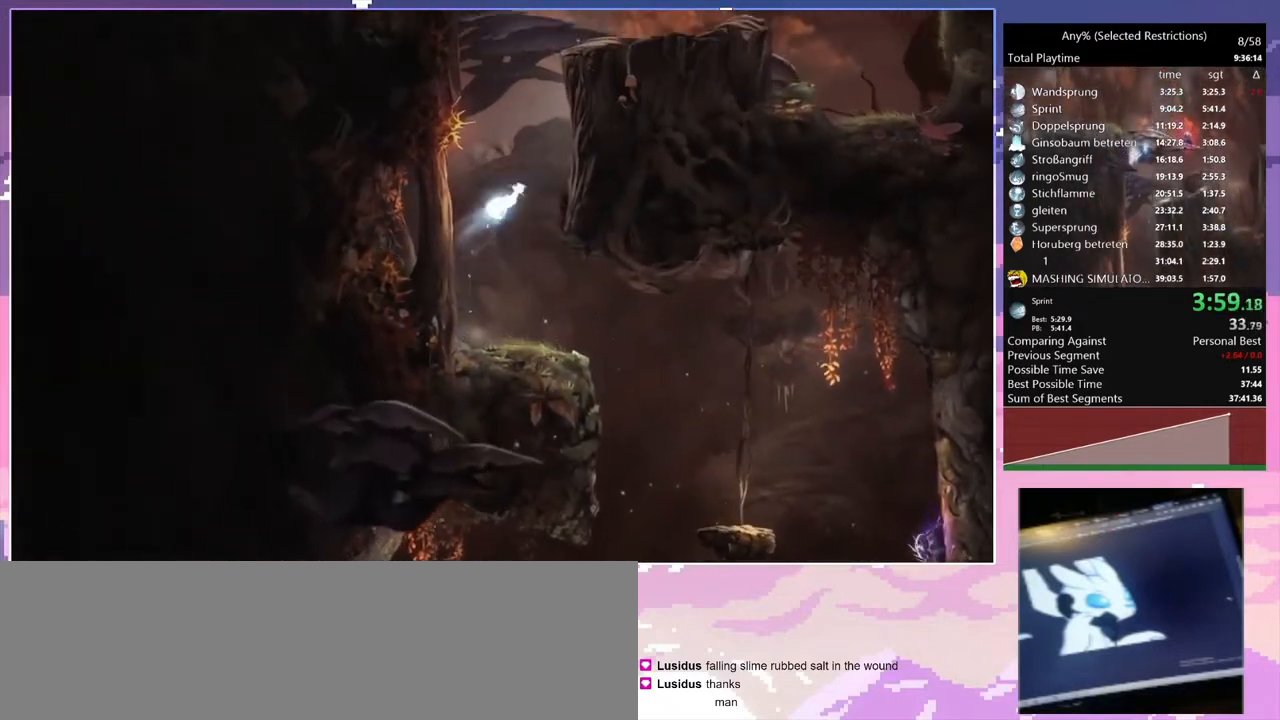
{"keys": ["d", "space"], "events": [[167, "space", "up"], [233, "space", "down"]]}
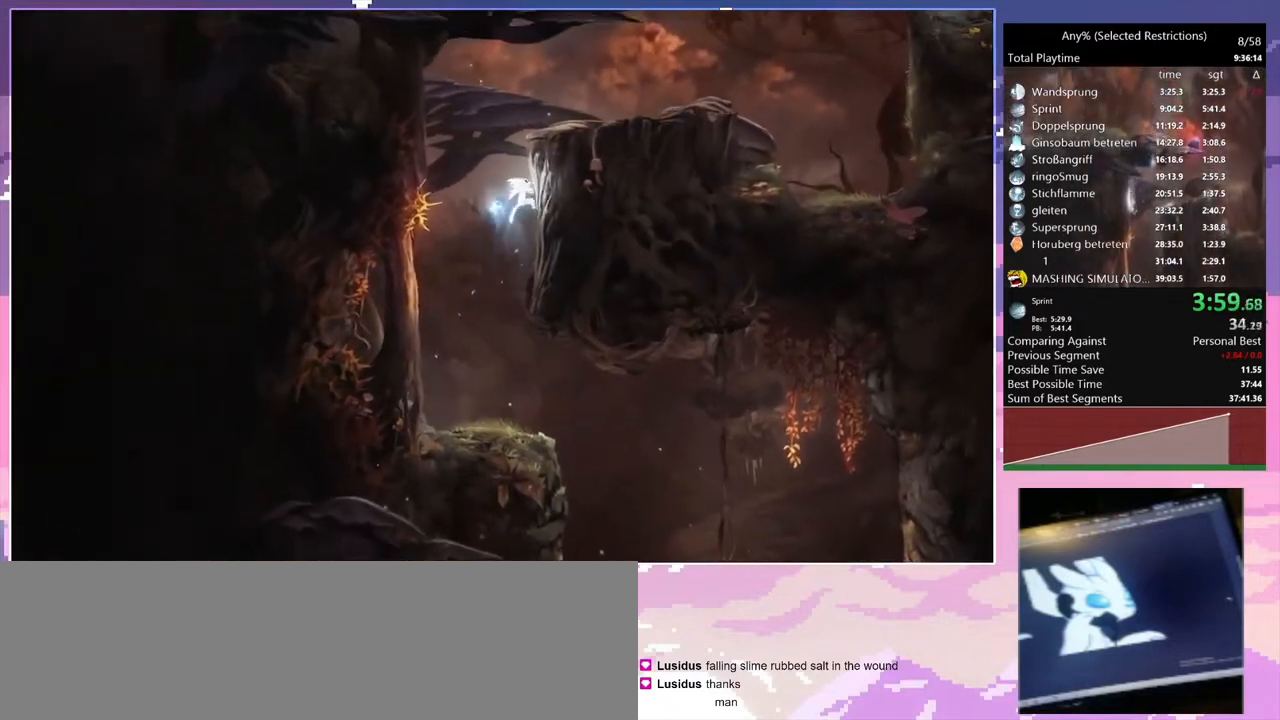
{"keys": ["q"], "events": [[67, "q", "down"], [67, "space", "up"], [100, "d", "up"], [100, "space", "down"], [433, "space", "up"]]}